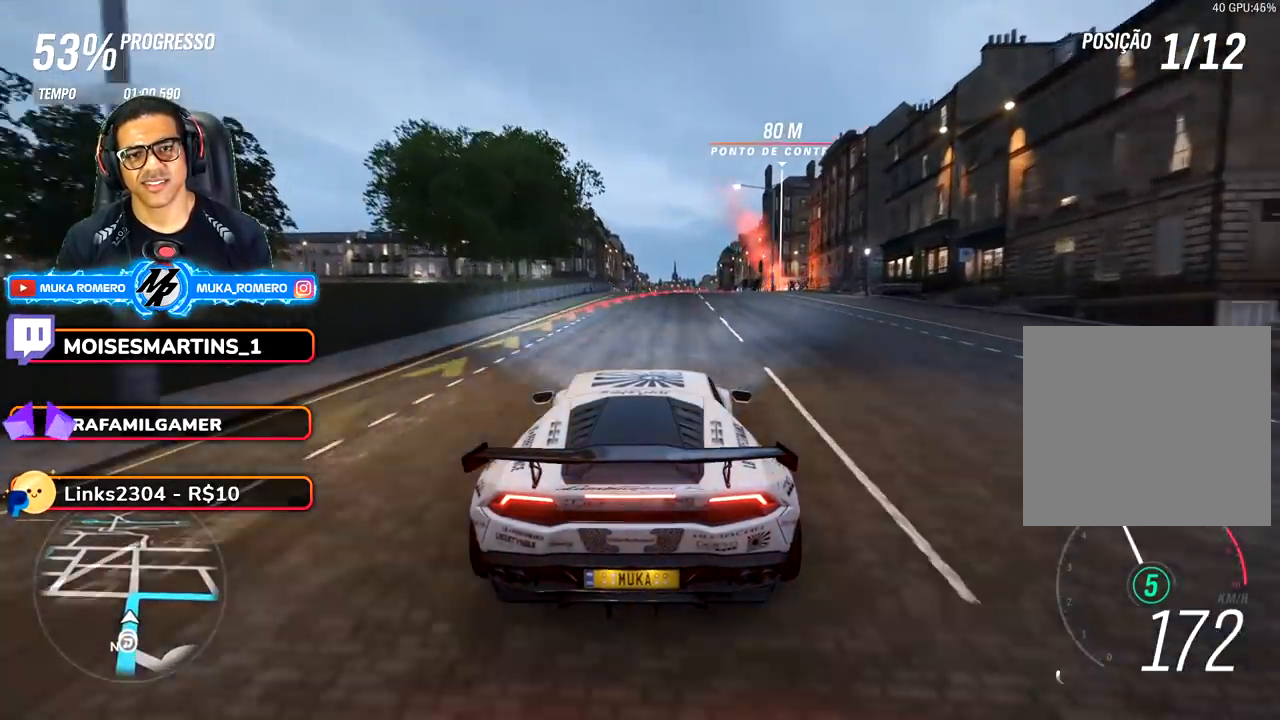
Gameplay with a controller (Xbox layout); each line is a JSON object with the inputs held at the frame after it. "events" lists button and stick changes between this image and that frame as [ms after this image, input, new state], when the widget could be followed in between. Not read: L3 R3.
{"buttons": [], "left_stick": "center", "right_stick": "center", "events": [[133, "L2", "up"], [133, "left_stick", "center"]]}
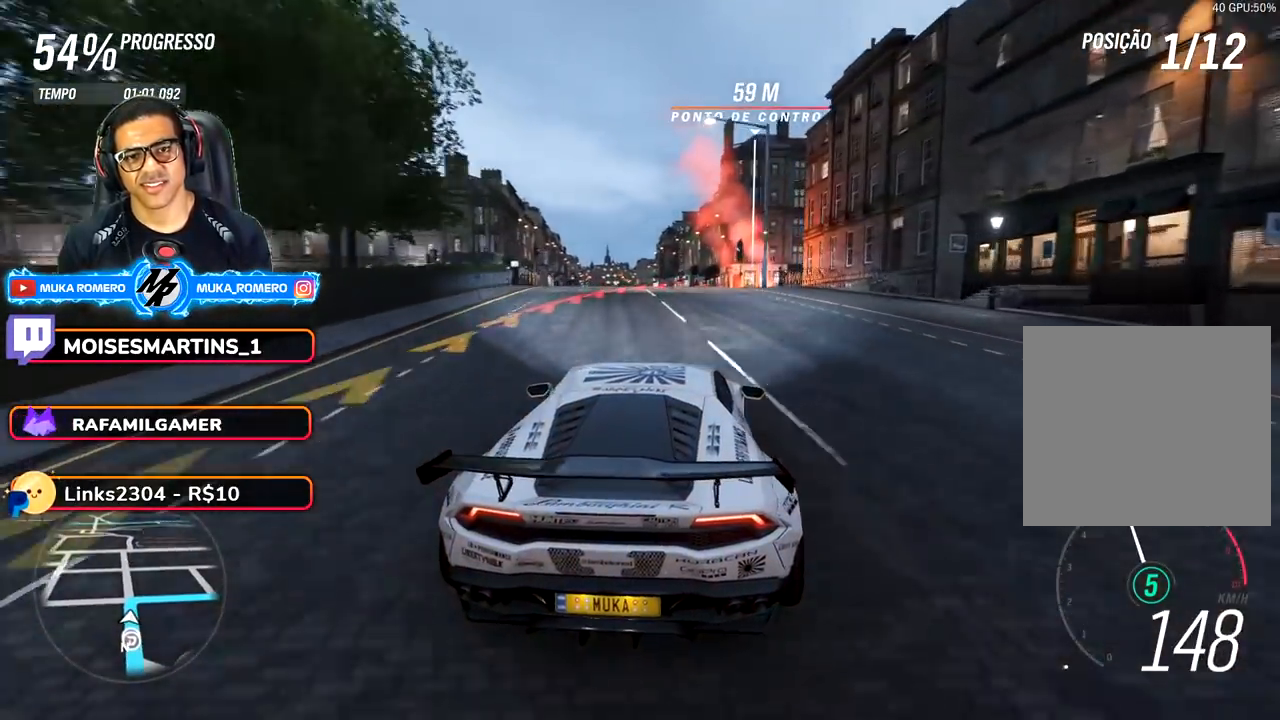
{"buttons": ["R2"], "left_stick": "right", "right_stick": "center", "events": [[167, "R2", "down"], [200, "A", "down"], [200, "L2", "down"], [200, "X", "down"], [250, "A", "up"], [250, "X", "up"], [250, "left_stick", "right"], [317, "L2", "up"], [333, "R2", "up"], [433, "R2", "down"]]}
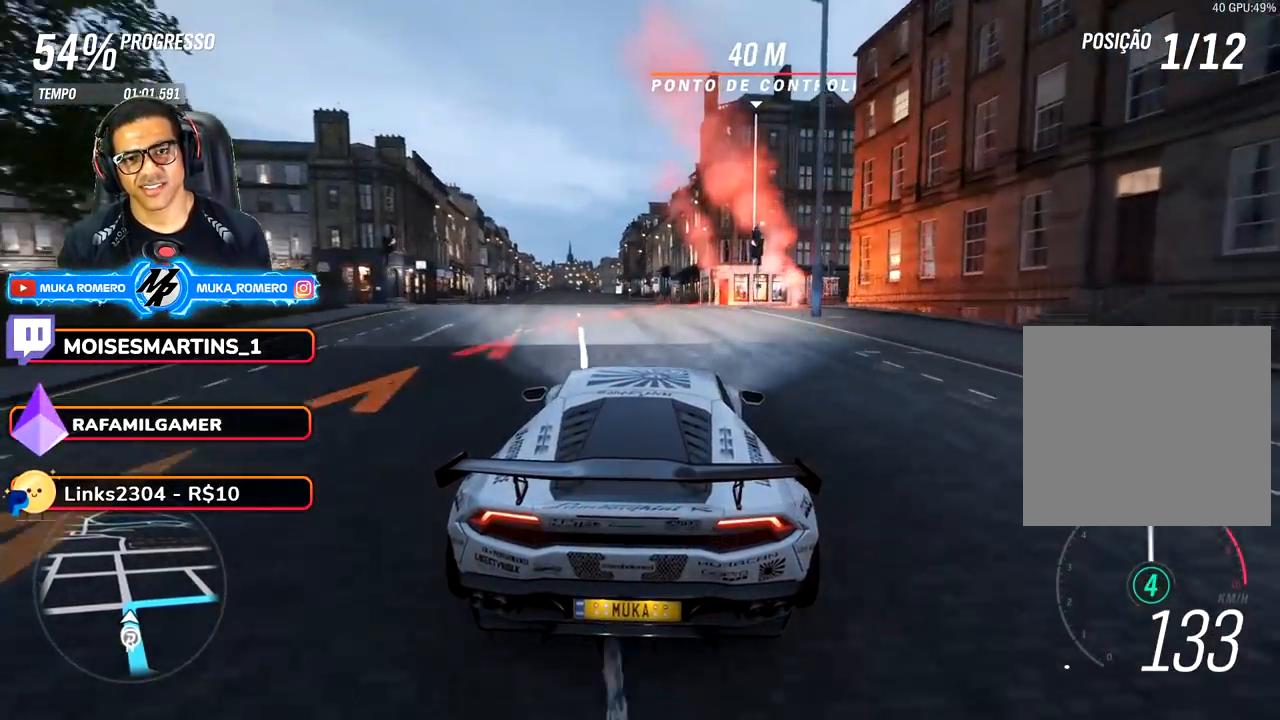
{"buttons": ["L2"], "left_stick": "right", "right_stick": "center", "events": [[150, "R2", "up"], [183, "L2", "down"], [283, "L2", "up"], [367, "L2", "down"]]}
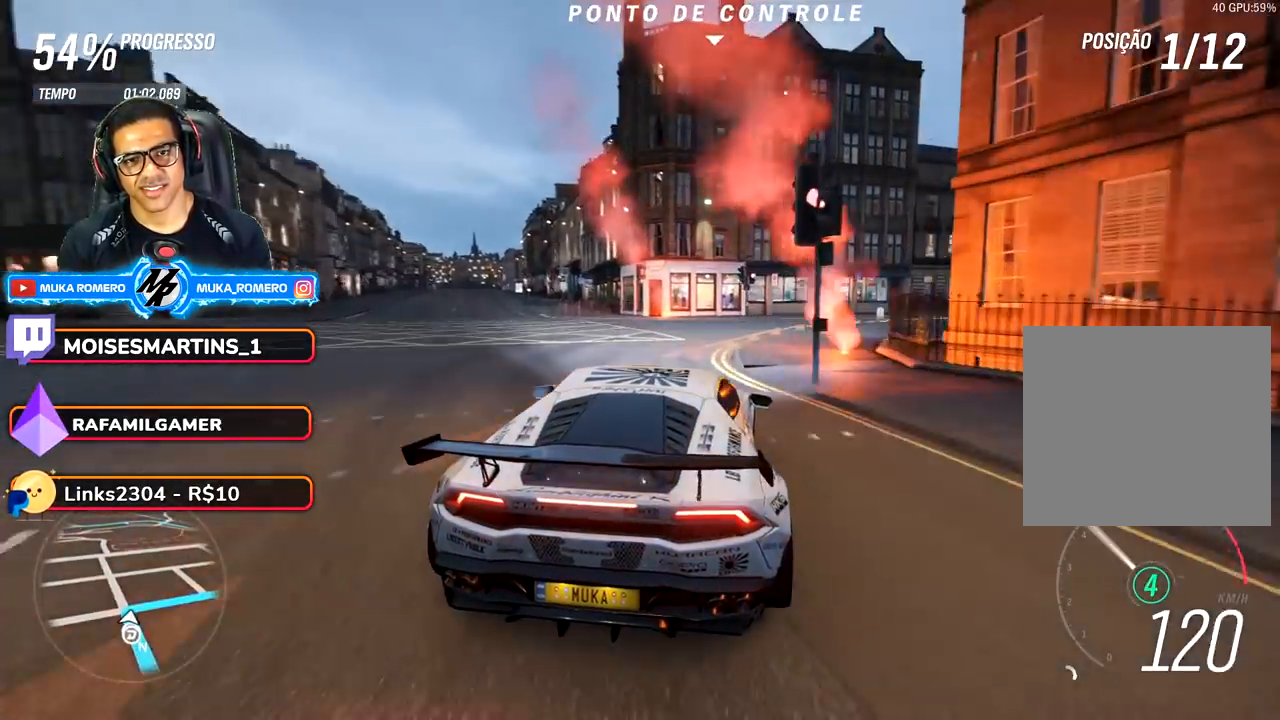
{"buttons": ["A", "X", "L2"], "left_stick": "right", "right_stick": "center", "events": [[267, "L2", "up"], [383, "L2", "down"], [467, "A", "down"], [467, "X", "down"]]}
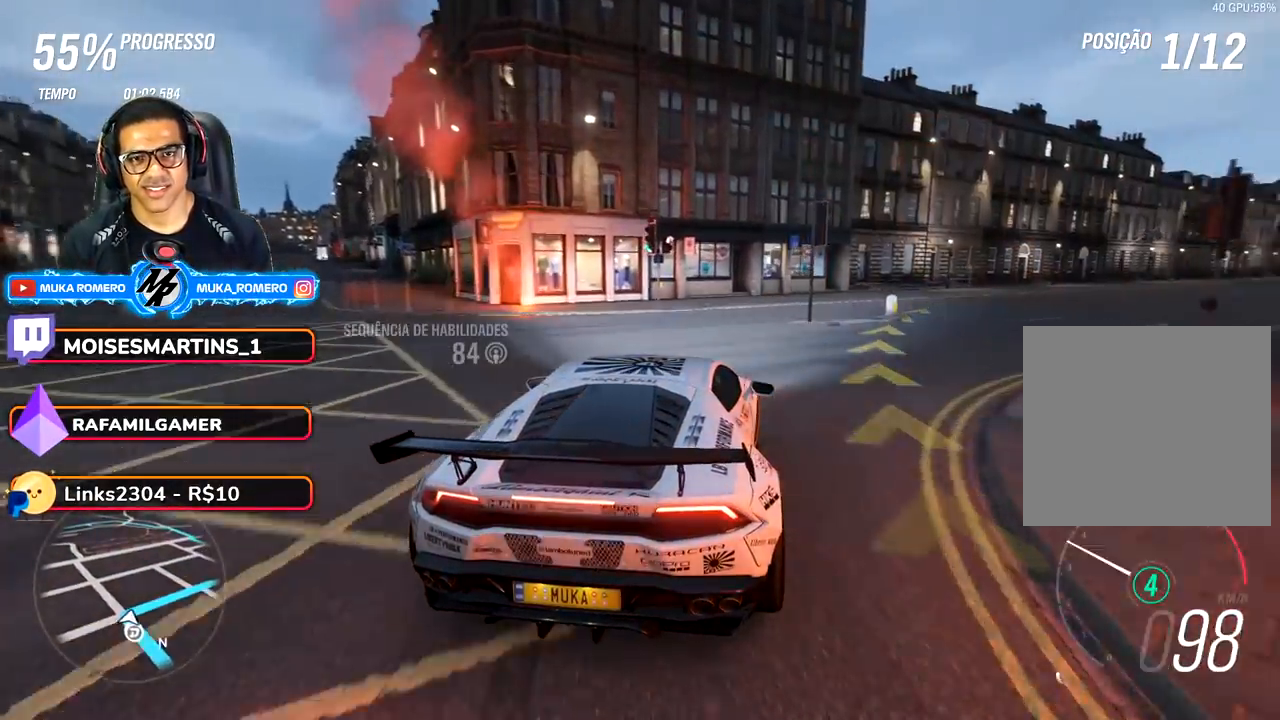
{"buttons": [], "left_stick": "right", "right_stick": "center", "events": [[33, "L2", "up"], [50, "A", "up"], [50, "X", "up"], [317, "R2", "down"], [467, "R2", "up"]]}
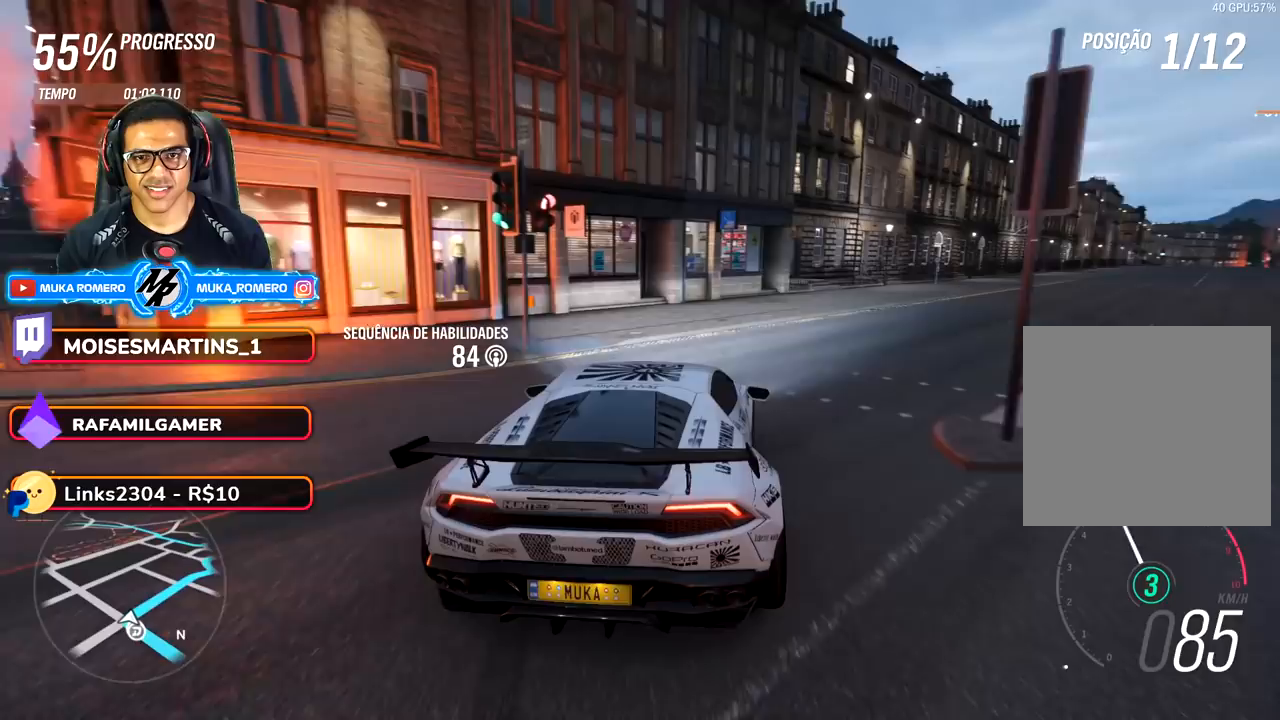
{"buttons": ["R2"], "left_stick": "right", "right_stick": "center", "events": [[333, "R2", "down"]]}
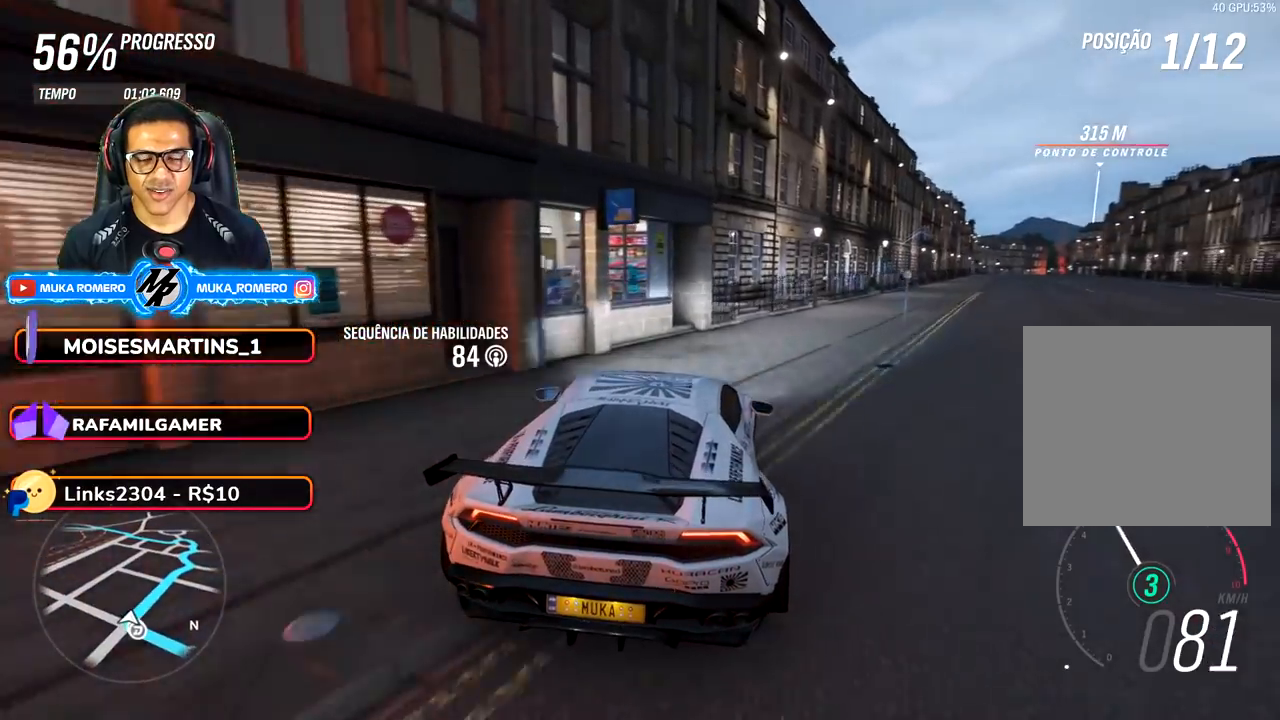
{"buttons": ["R2"], "left_stick": "right", "right_stick": "center", "events": []}
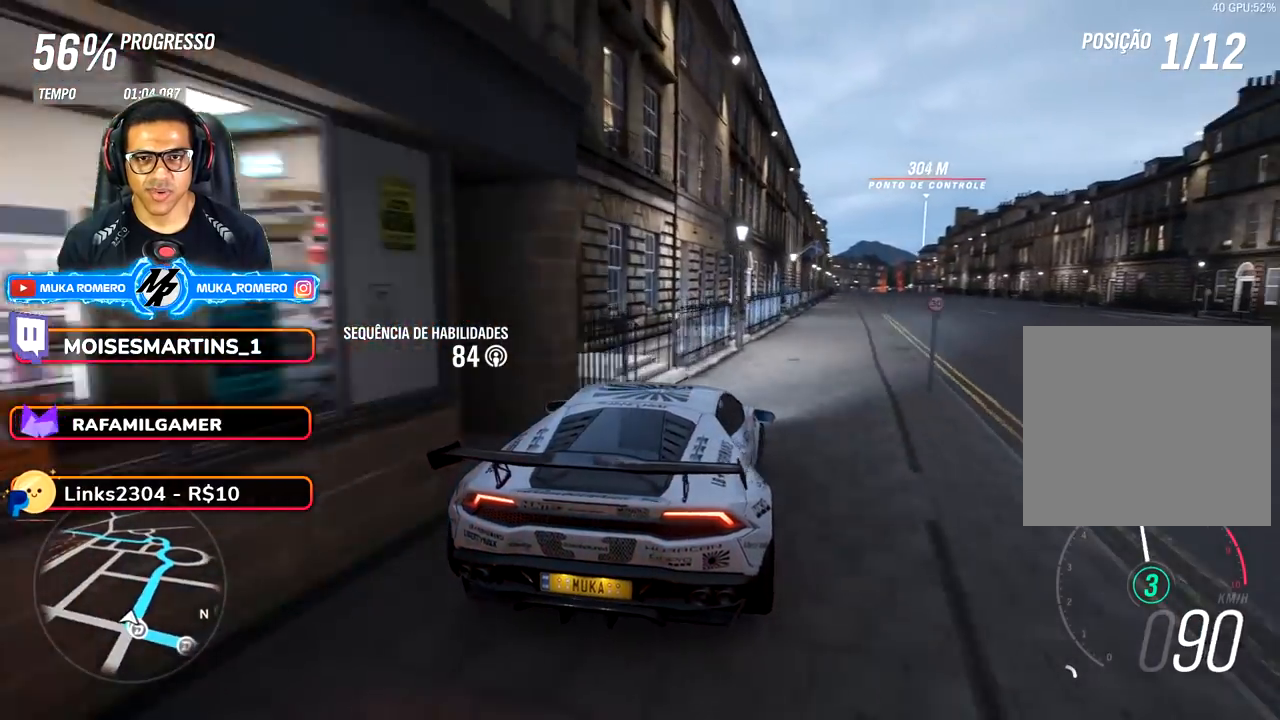
{"buttons": ["R2"], "left_stick": "center", "right_stick": "center", "events": [[283, "left_stick", "center"]]}
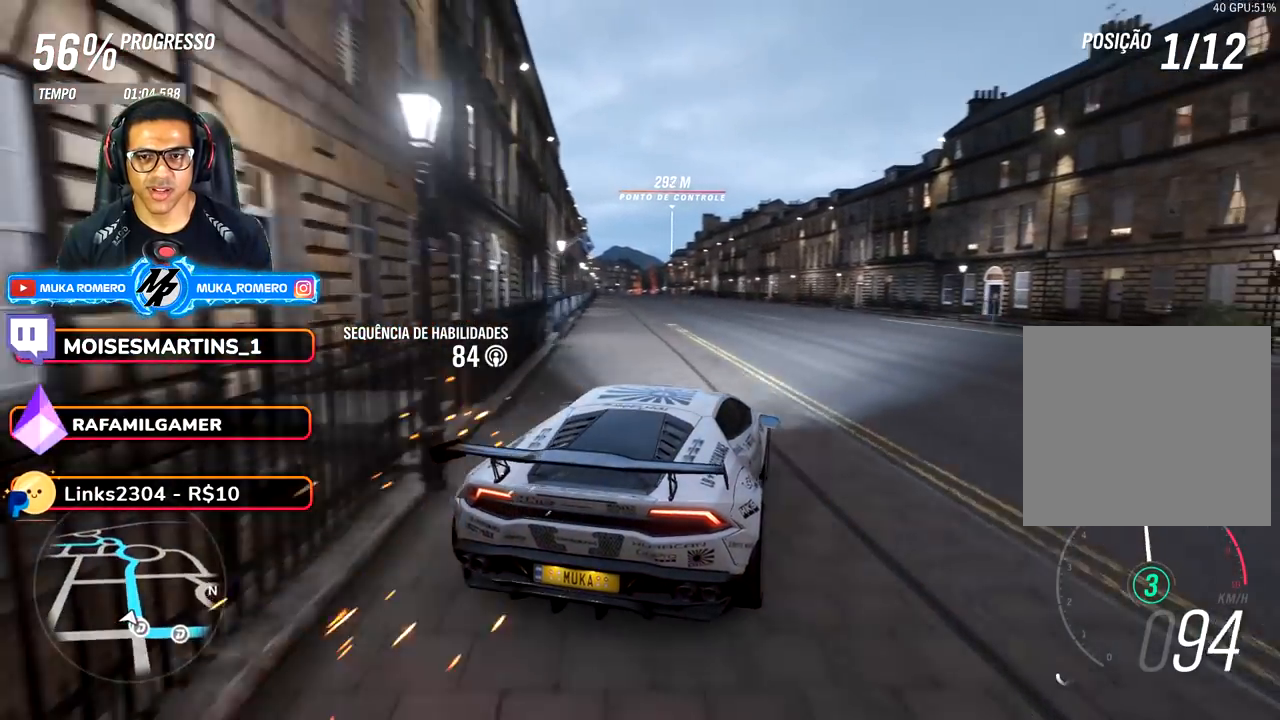
{"buttons": ["R2"], "left_stick": "center", "right_stick": "center", "events": [[100, "left_stick", "down-left"], [267, "left_stick", "center"]]}
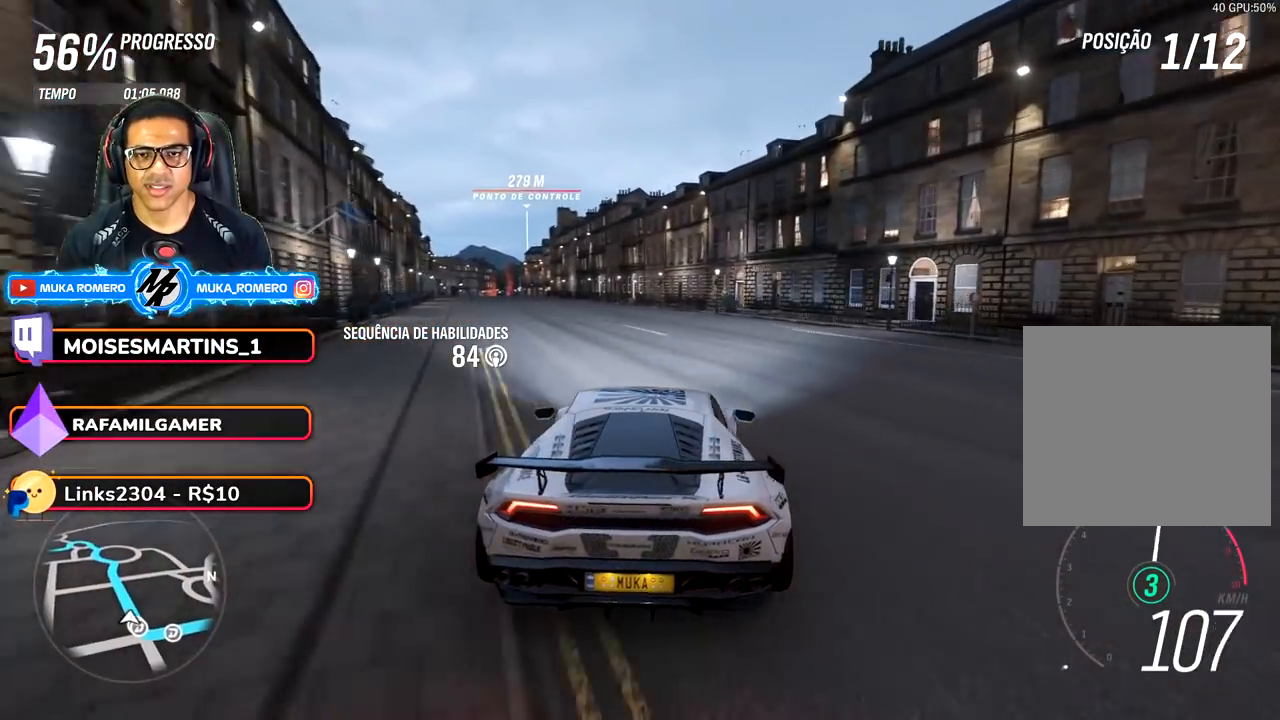
{"buttons": ["R2"], "left_stick": "down-left", "right_stick": "center", "events": [[33, "left_stick", "down-left"], [217, "left_stick", "center"], [383, "left_stick", "down-left"]]}
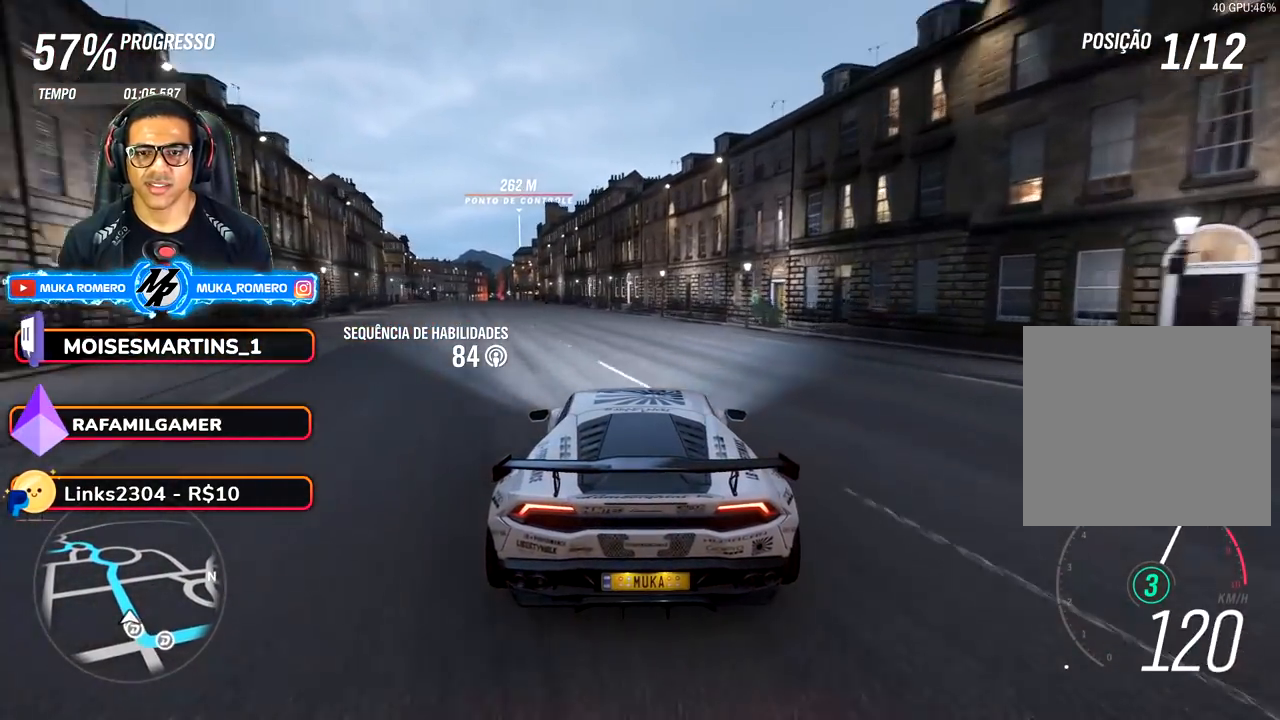
{"buttons": ["R2"], "left_stick": "center", "right_stick": "center", "events": [[50, "left_stick", "center"], [200, "left_stick", "down-left"], [433, "left_stick", "center"]]}
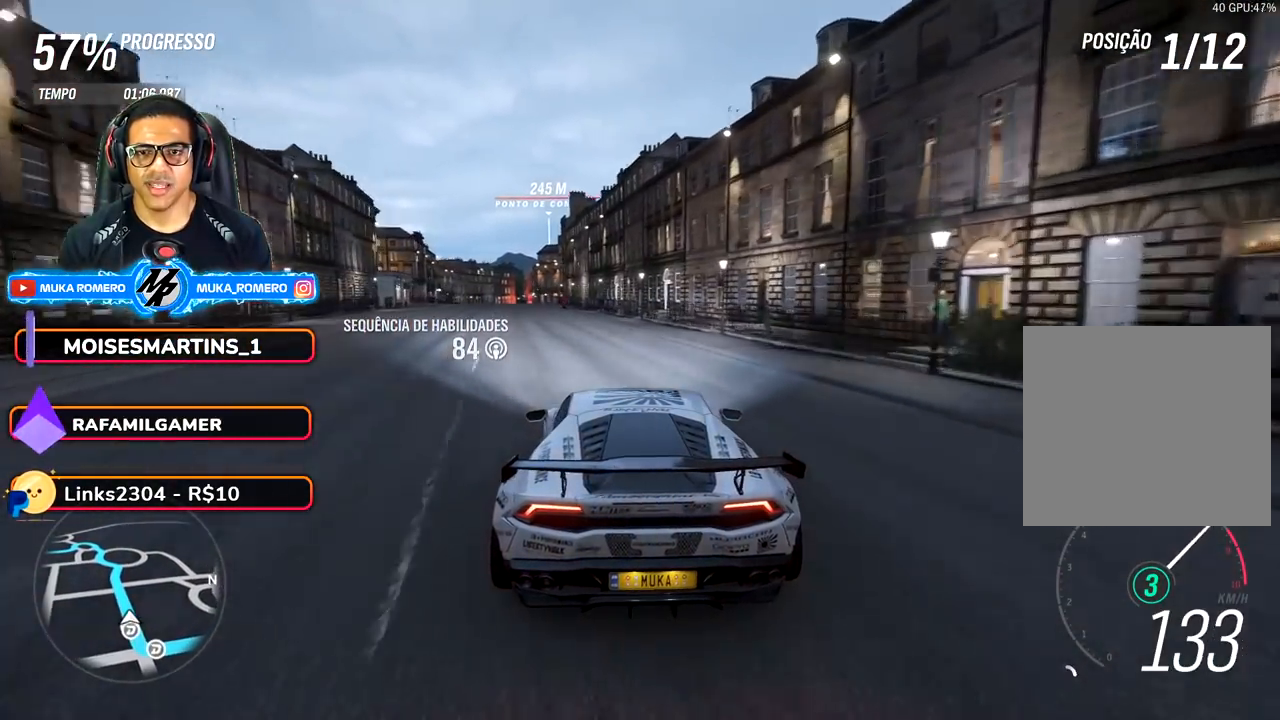
{"buttons": ["R2"], "left_stick": "down-left", "right_stick": "center", "events": [[50, "left_stick", "down-left"], [250, "B", "down"], [267, "A", "down"], [333, "A", "up"], [333, "B", "up"], [333, "left_stick", "center"], [433, "left_stick", "down-left"]]}
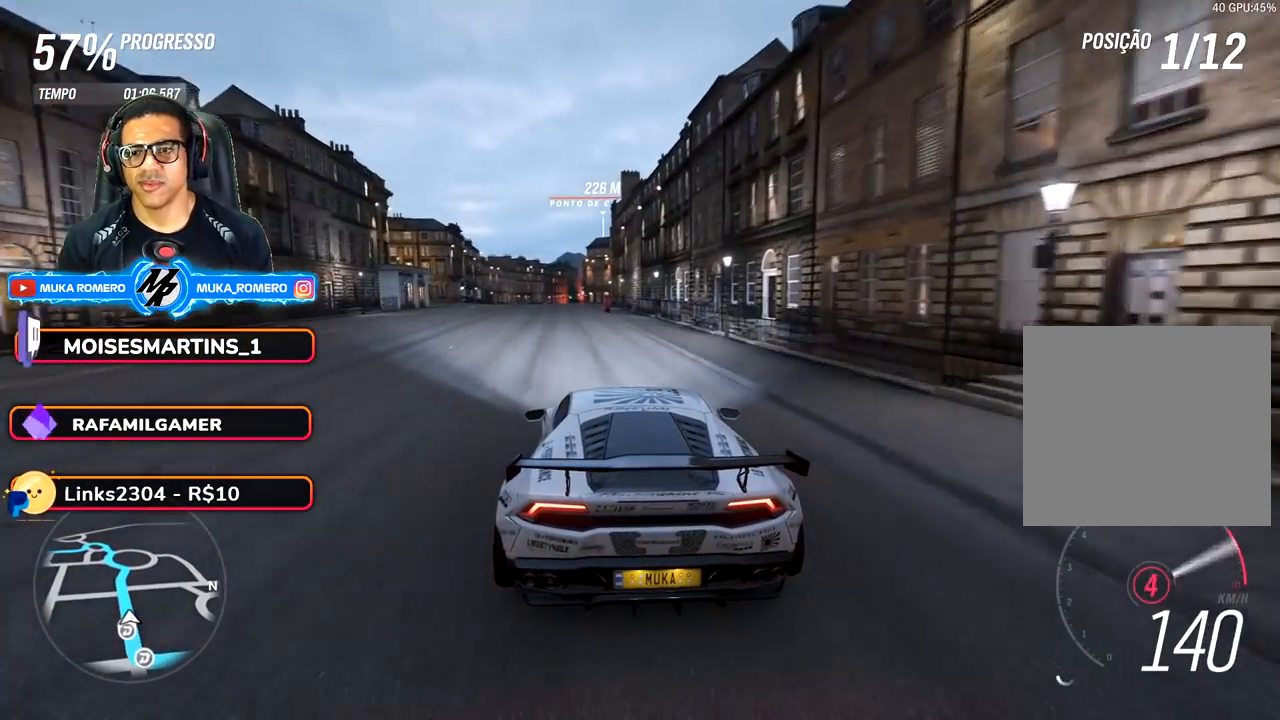
{"buttons": ["R2"], "left_stick": "center", "right_stick": "down", "events": [[100, "left_stick", "center"], [467, "right_stick", "down"]]}
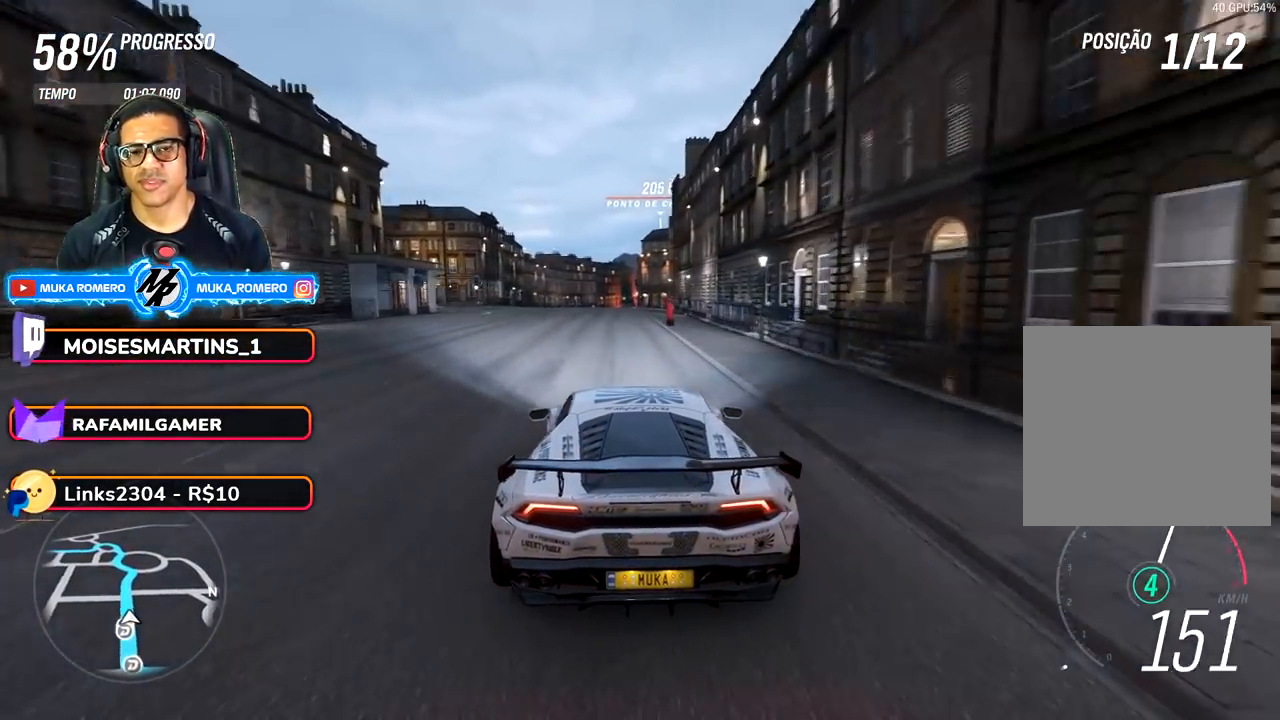
{"buttons": ["R2"], "left_stick": "center", "right_stick": "center", "events": [[350, "right_stick", "center"]]}
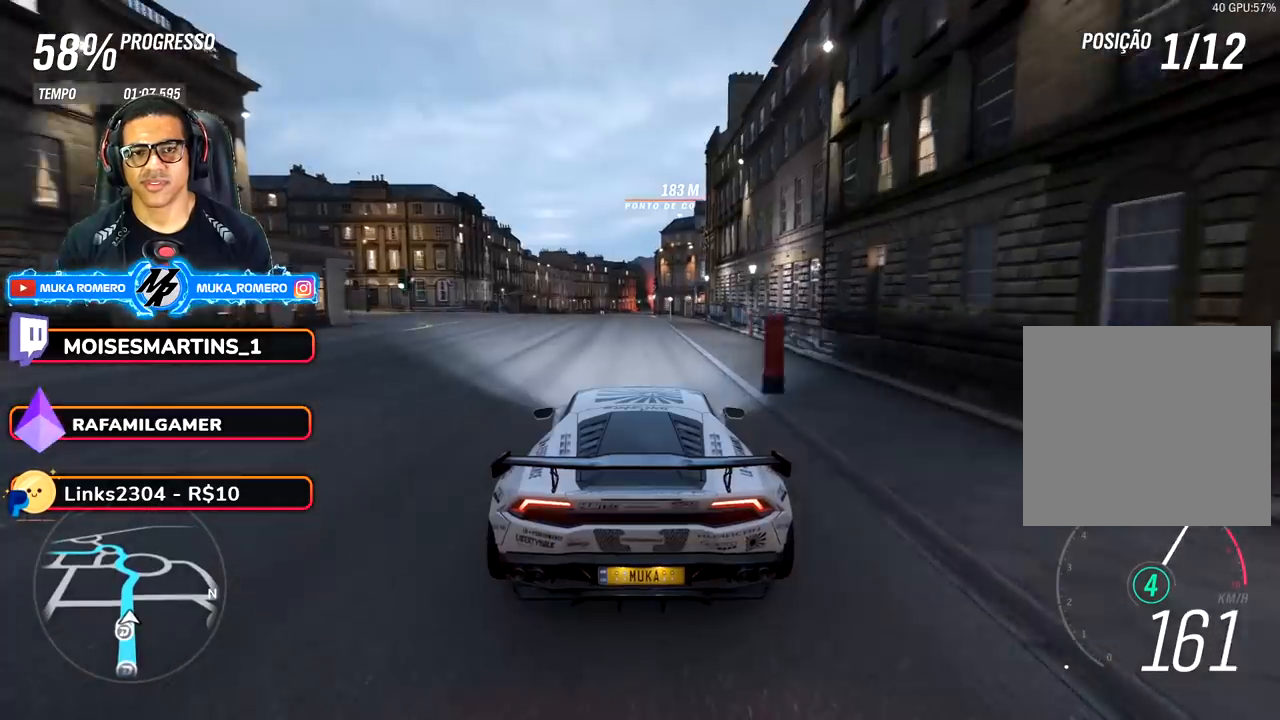
{"buttons": ["R2"], "left_stick": "center", "right_stick": "center", "events": []}
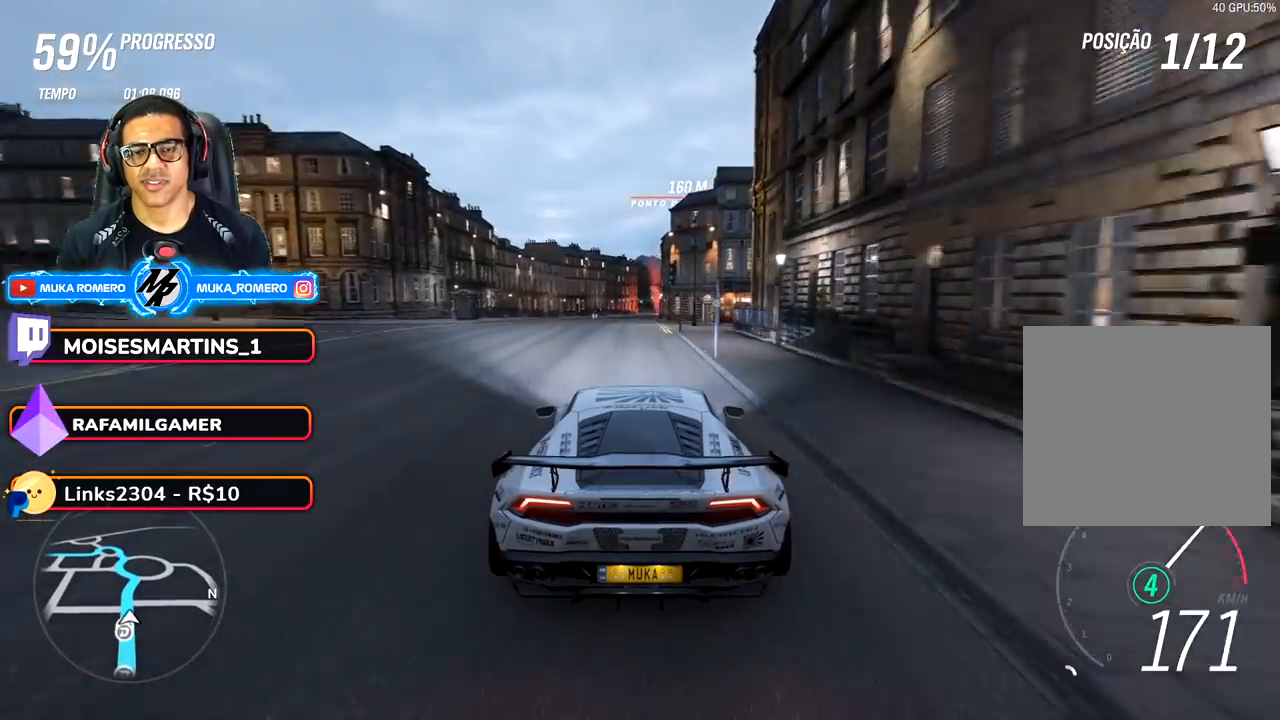
{"buttons": ["R2"], "left_stick": "center", "right_stick": "center", "events": [[267, "left_stick", "down-left"], [400, "left_stick", "center"]]}
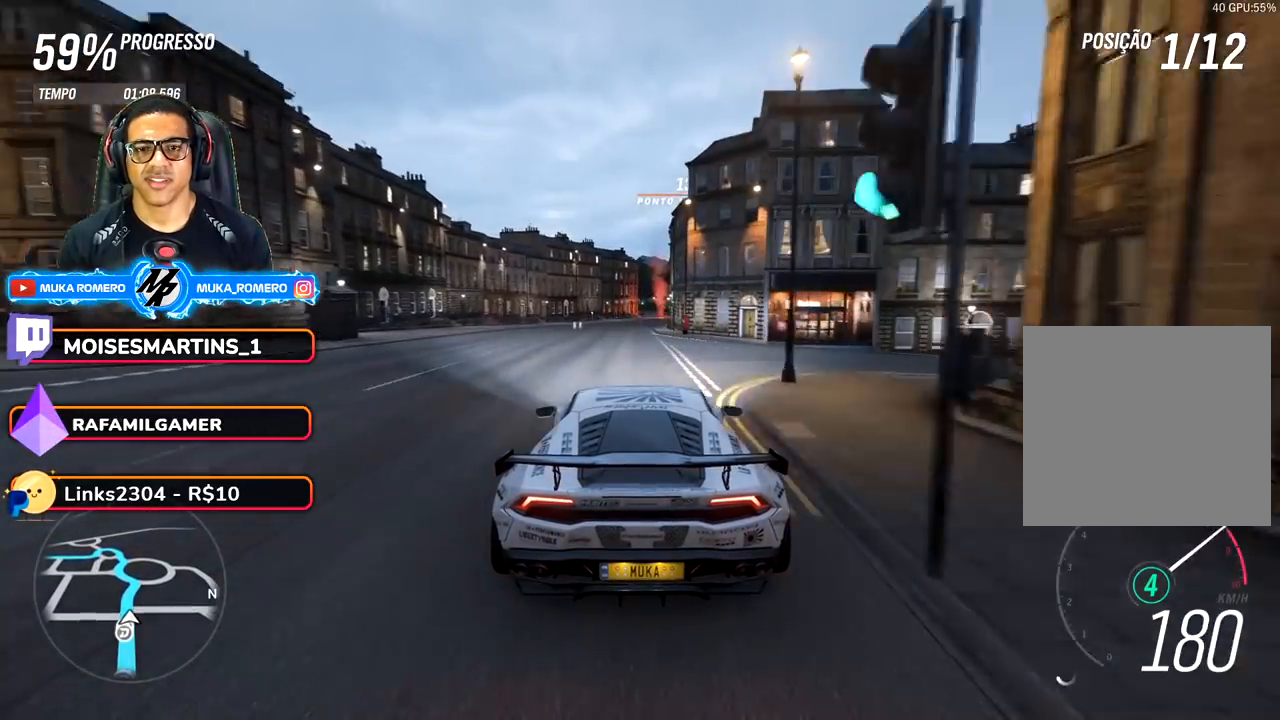
{"buttons": ["R2"], "left_stick": "center", "right_stick": "center", "events": []}
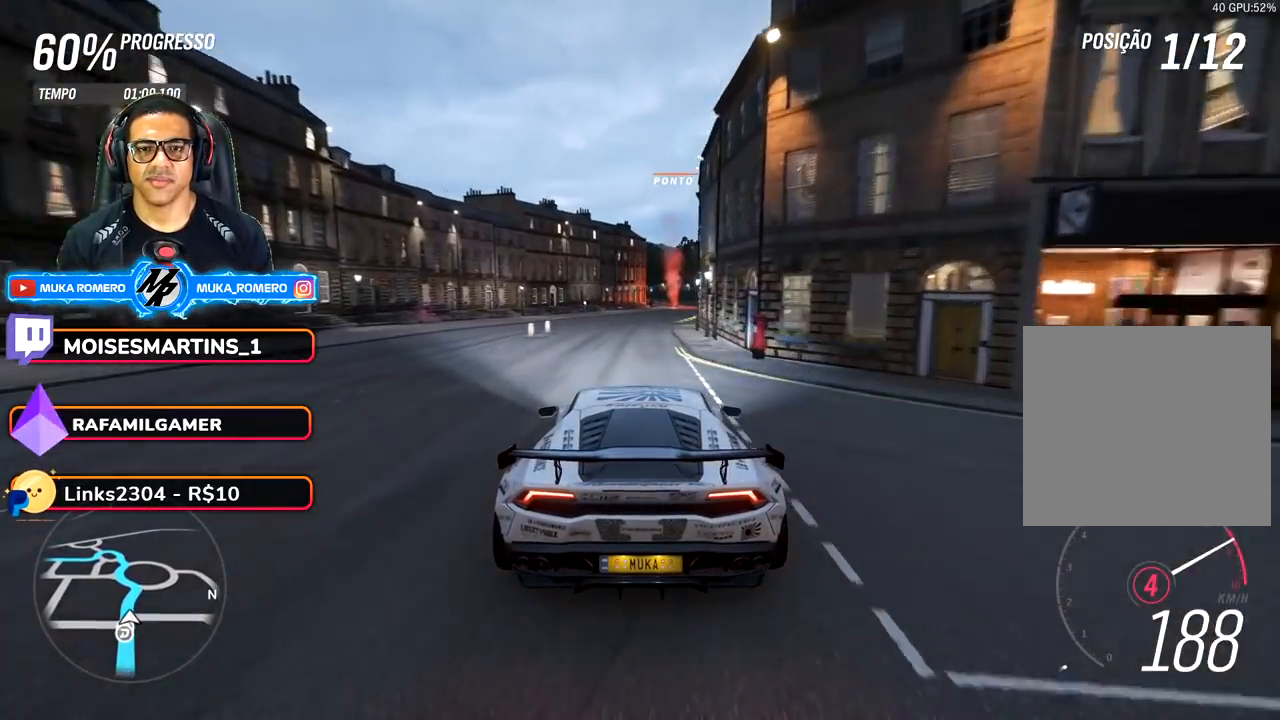
{"buttons": ["R2"], "left_stick": "right", "right_stick": "center", "events": [[50, "left_stick", "right"], [83, "A", "down"], [83, "B", "down"], [183, "A", "up"], [183, "B", "up"], [217, "left_stick", "center"], [367, "left_stick", "right"]]}
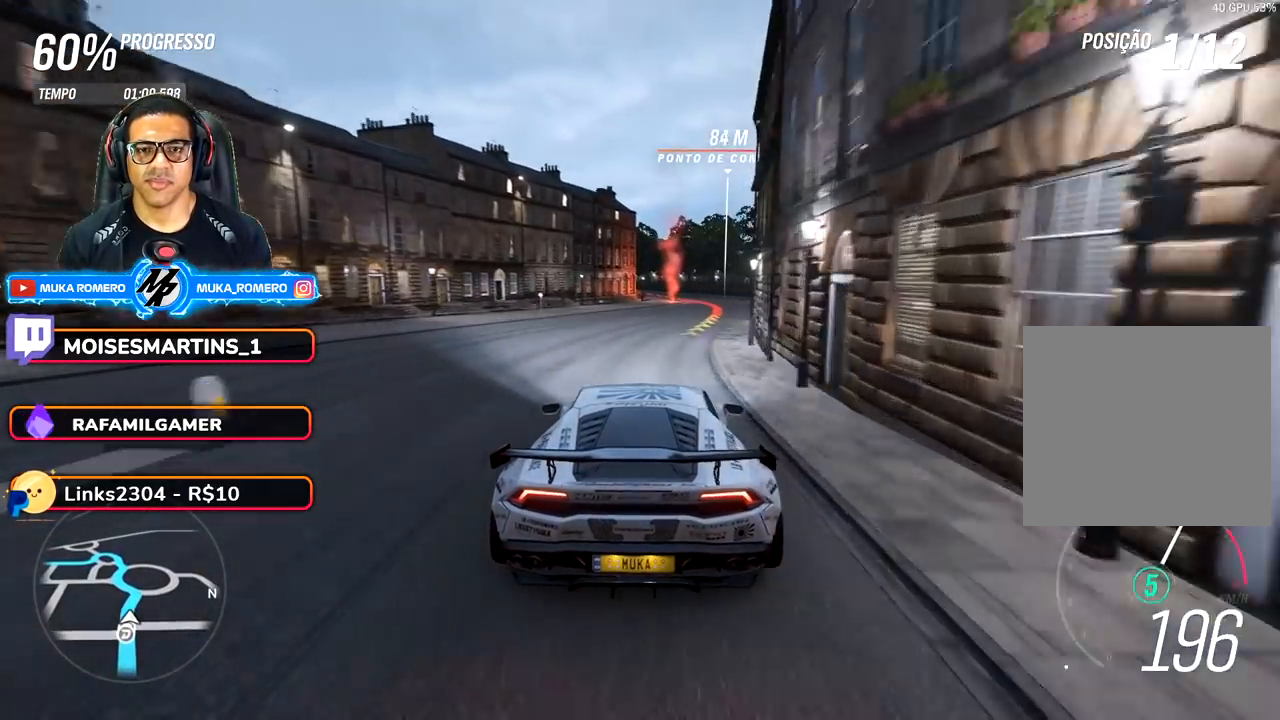
{"buttons": ["R2"], "left_stick": "center", "right_stick": "center", "events": [[150, "left_stick", "center"]]}
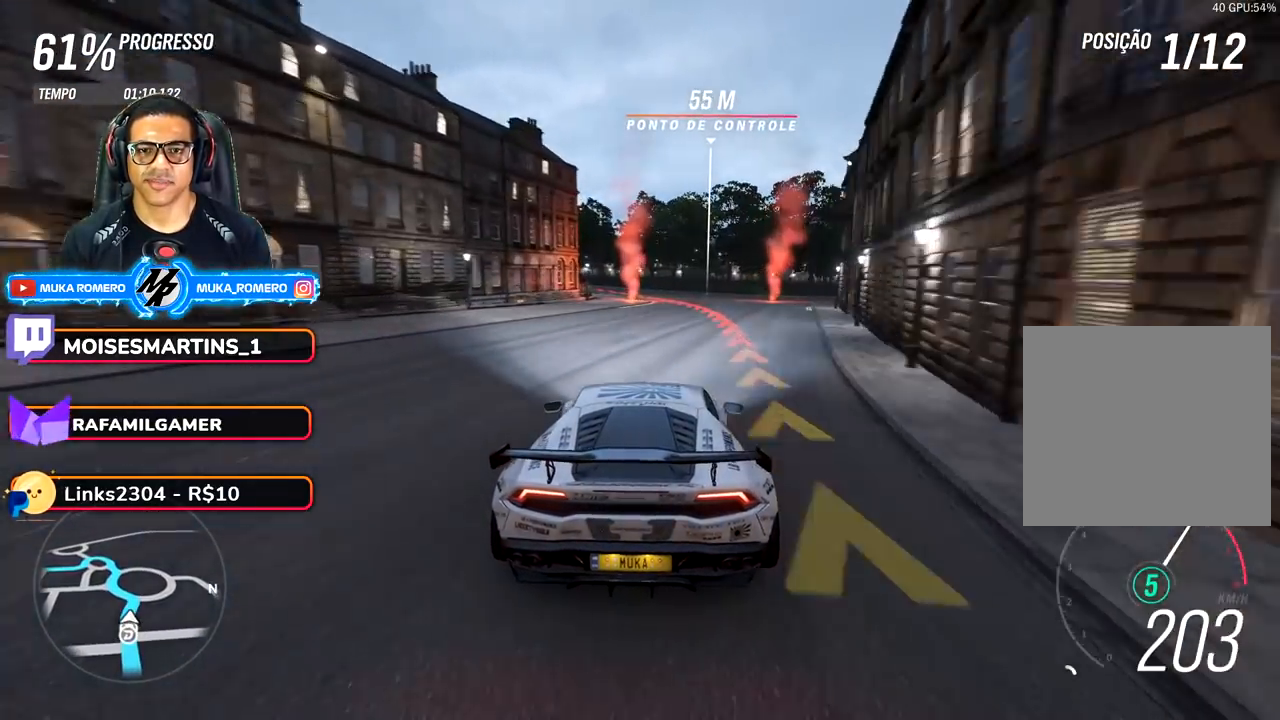
{"buttons": ["A", "X", "L2", "R2"], "left_stick": "down-left", "right_stick": "center", "events": [[250, "L2", "down"], [267, "left_stick", "down-left"], [300, "A", "down"], [333, "X", "down"], [400, "A", "up"], [400, "X", "up"], [483, "A", "down"], [483, "X", "down"]]}
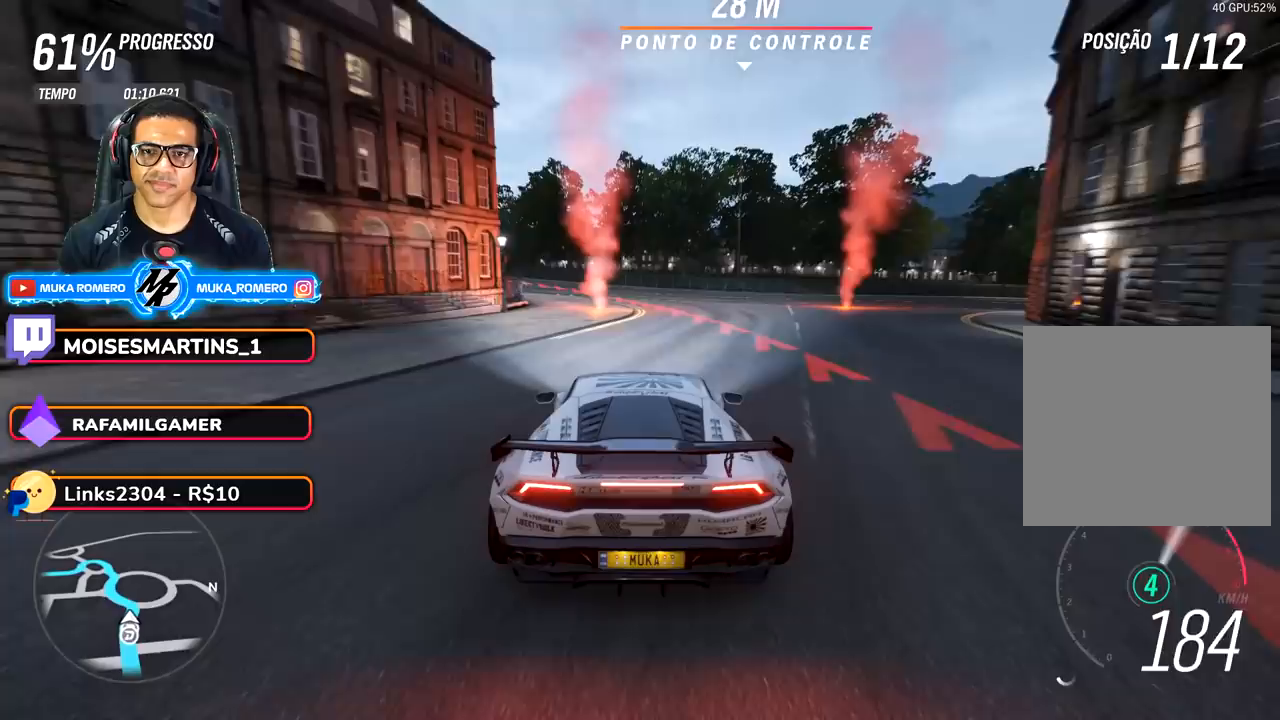
{"buttons": [], "left_stick": "down-left", "right_stick": "center", "events": [[100, "A", "up"], [100, "X", "up"], [117, "R2", "up"], [483, "L2", "up"]]}
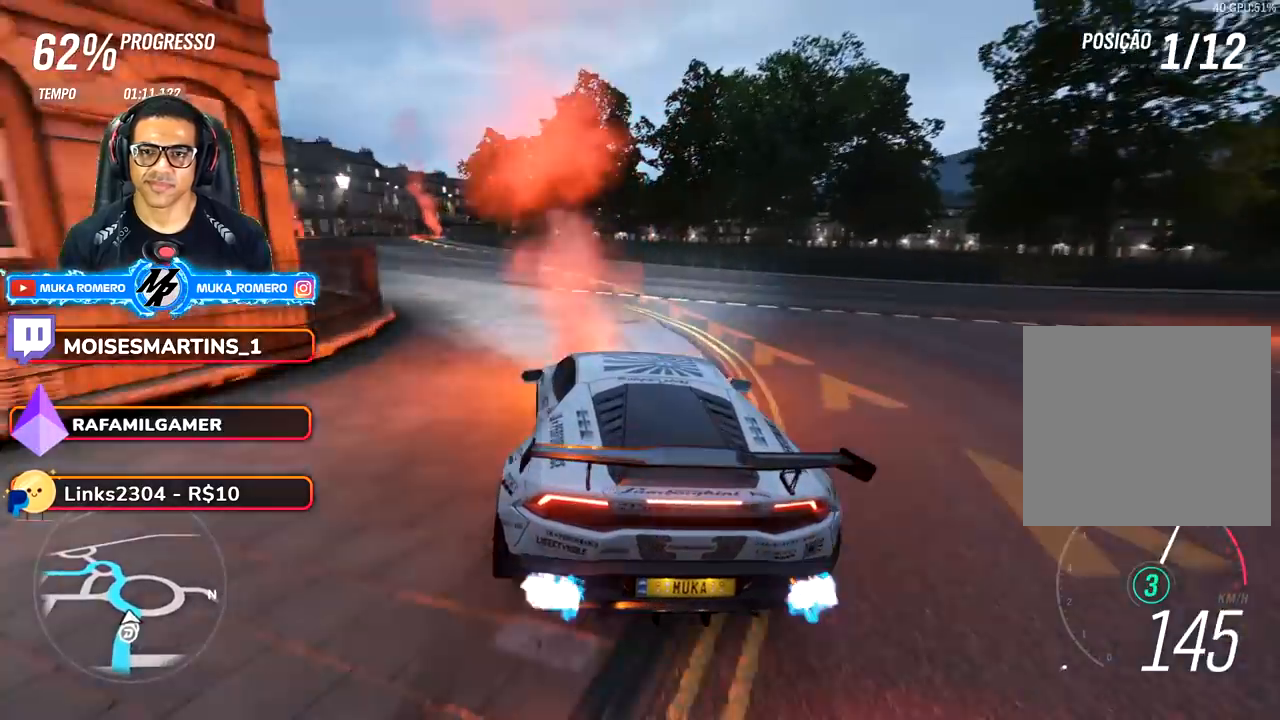
{"buttons": [], "left_stick": "down-left", "right_stick": "center", "events": [[183, "A", "down"], [183, "B", "down"], [267, "A", "up"], [267, "B", "up"]]}
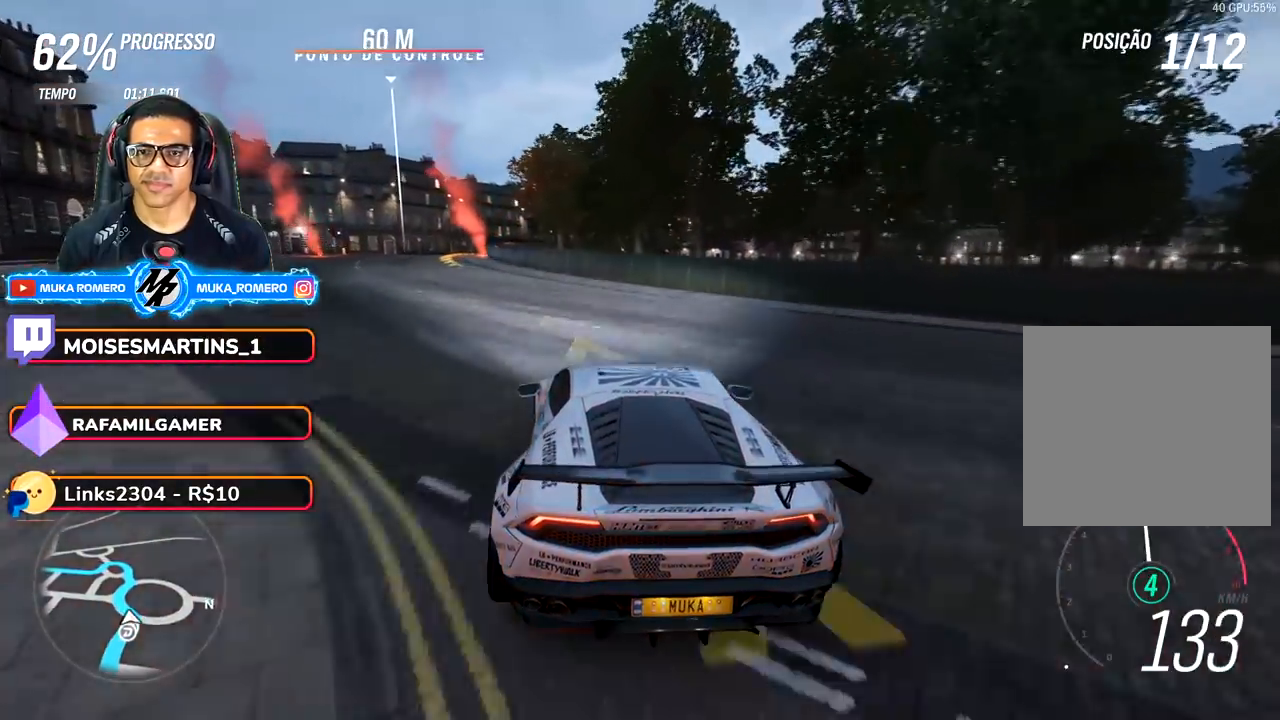
{"buttons": ["R2"], "left_stick": "down-left", "right_stick": "center", "events": [[33, "R2", "down"]]}
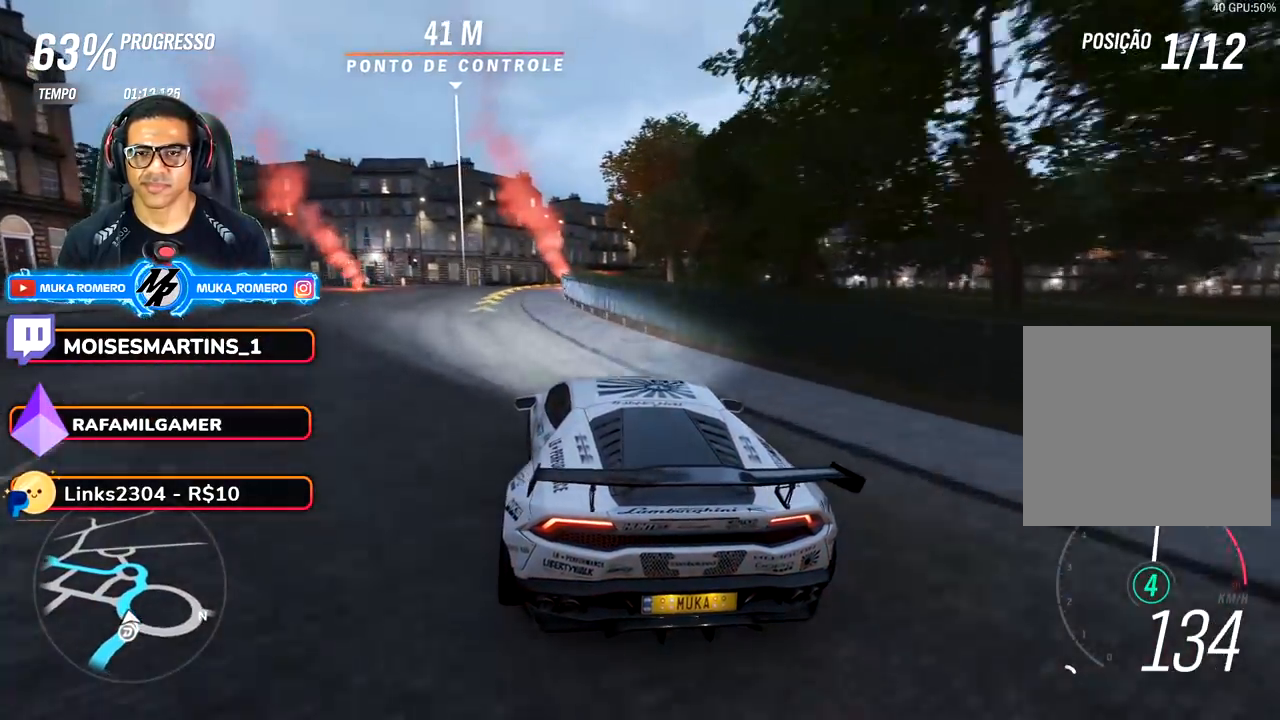
{"buttons": ["L2"], "left_stick": "right", "right_stick": "center", "events": [[133, "left_stick", "center"], [350, "left_stick", "right"], [467, "L2", "down"], [500, "R2", "up"]]}
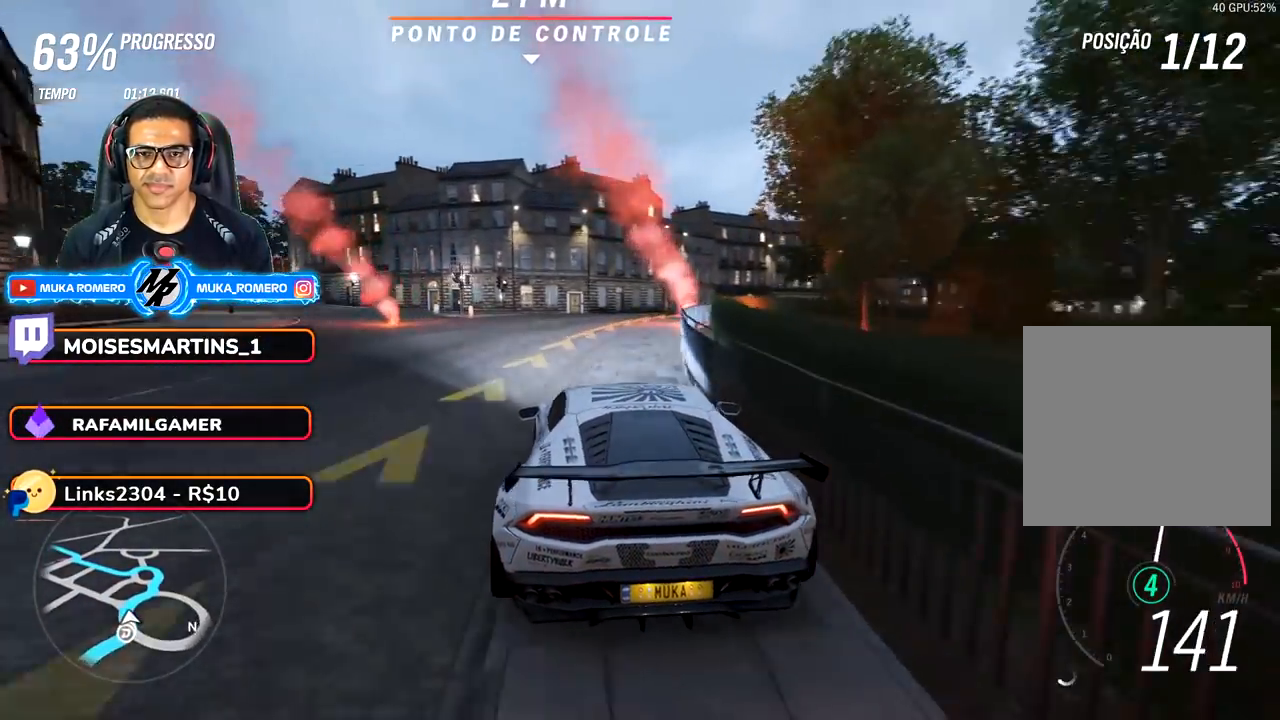
{"buttons": ["R2"], "left_stick": "center", "right_stick": "center", "events": [[117, "L2", "up"], [267, "R2", "down"], [300, "L1", "down"], [400, "L1", "up"], [500, "left_stick", "center"]]}
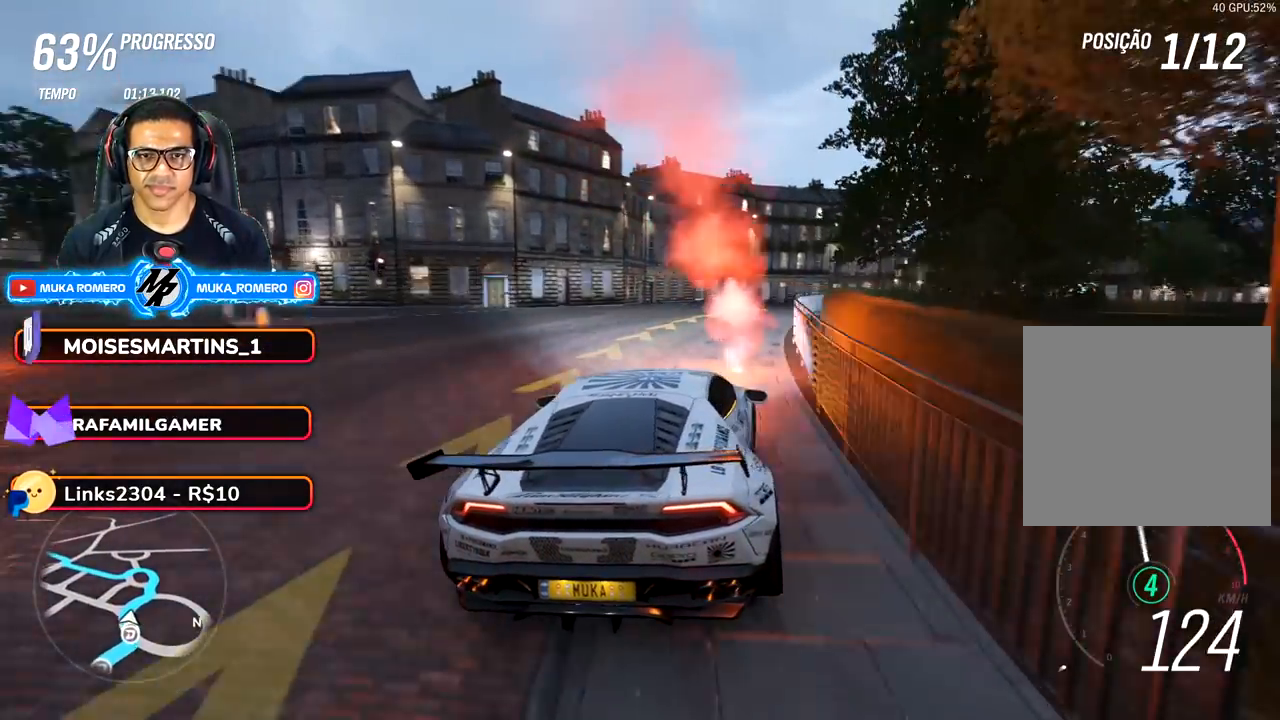
{"buttons": ["R2"], "left_stick": "center", "right_stick": "center", "events": [[300, "left_stick", "right"], [433, "left_stick", "center"]]}
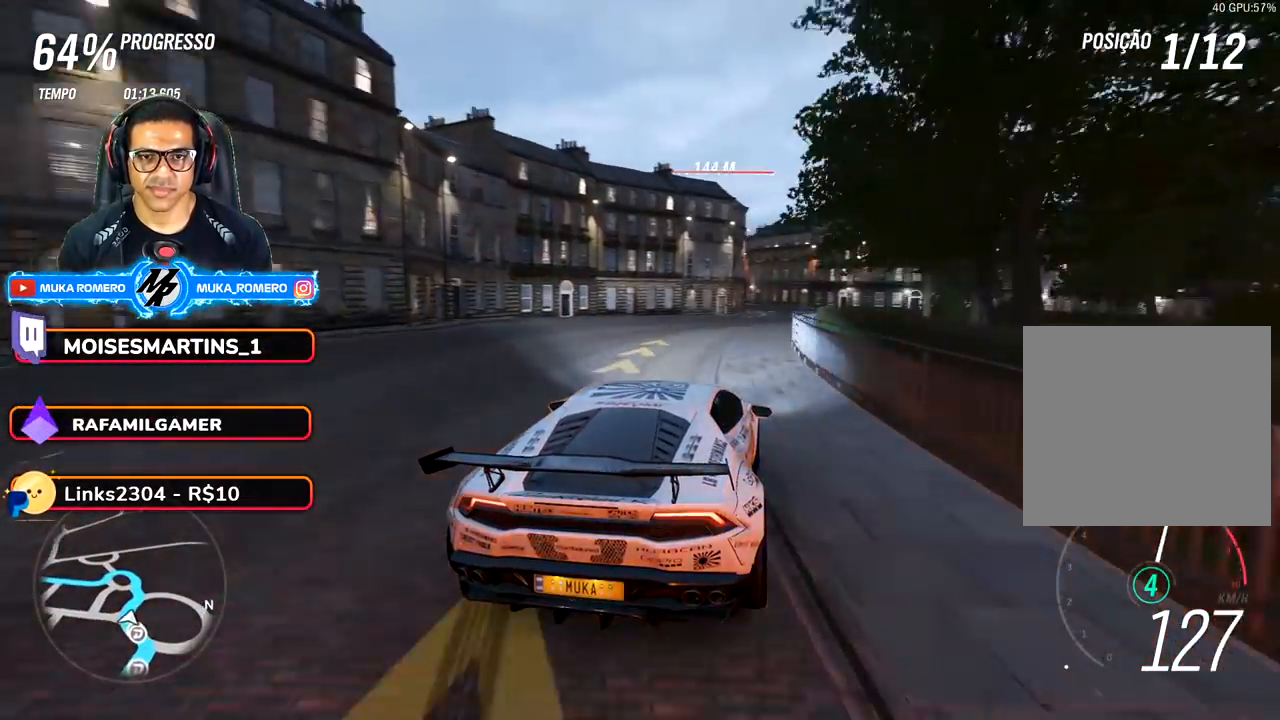
{"buttons": ["R2"], "left_stick": "center", "right_stick": "center", "events": [[317, "left_stick", "down-left"], [467, "left_stick", "center"]]}
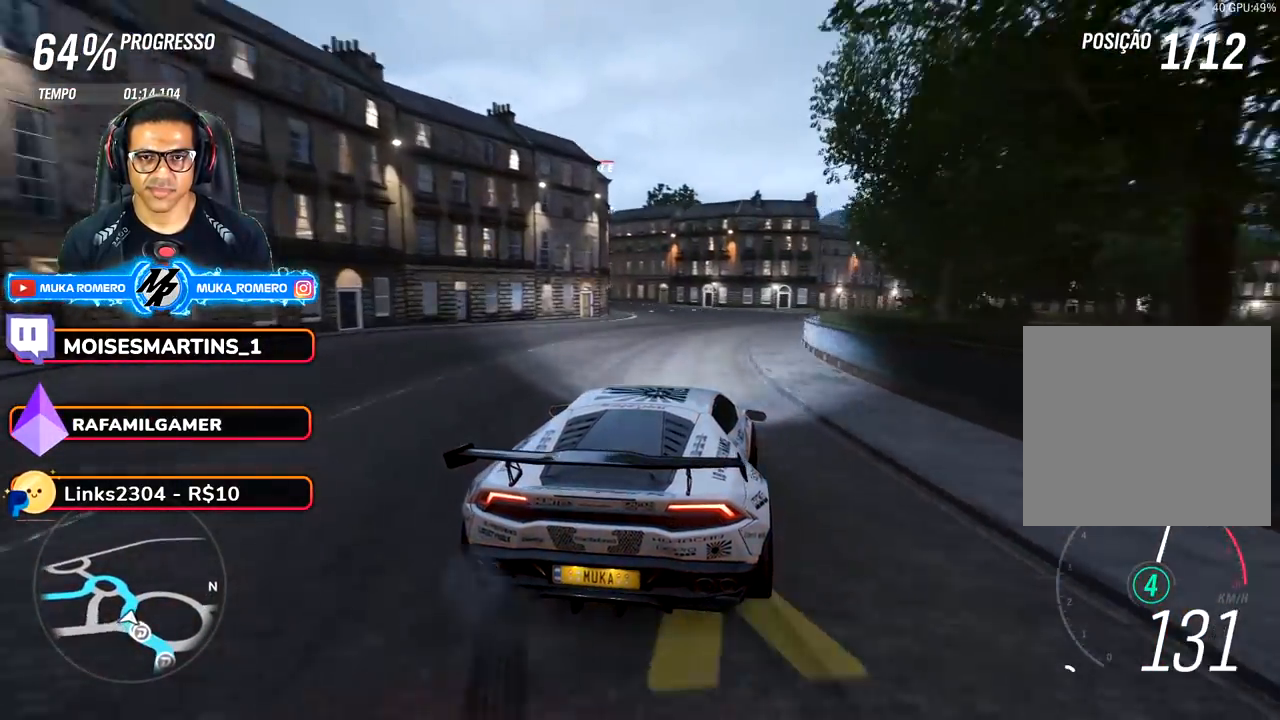
{"buttons": ["R2"], "left_stick": "center", "right_stick": "center", "events": [[217, "left_stick", "down-left"], [333, "left_stick", "center"]]}